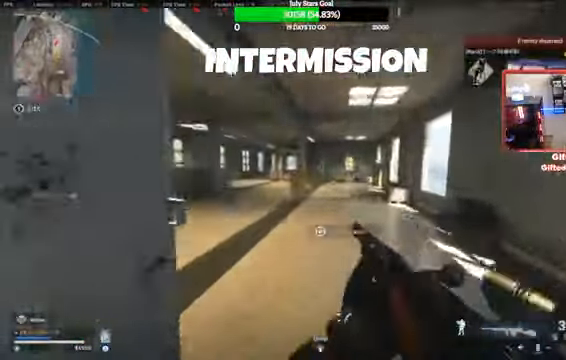
Gameplay with a controller (PlayStation layout); each line is a JSON object with the inputs held at the frame after it. "events" lists button and stick changes between this image and that frame as [ms after this image, input, new state], when the widget could be followed in between. Not read: L1 L2 L3 R1 R2 R3.
{"buttons": [], "left_stick": "up", "right_stick": "center", "events": [[33, "left_stick", "up"]]}
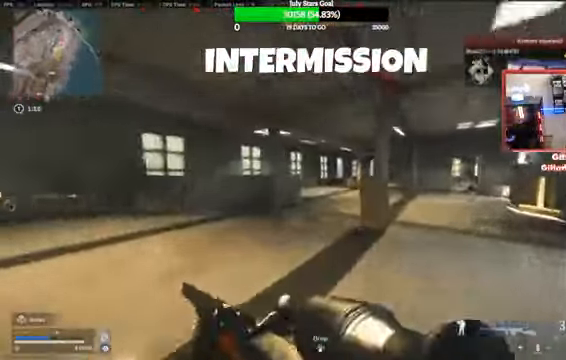
{"buttons": [], "left_stick": "up", "right_stick": "center", "events": []}
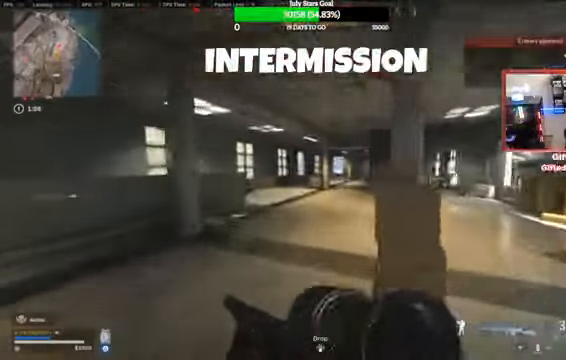
{"buttons": ["TRIANGLE"], "left_stick": "left", "right_stick": "center", "events": [[467, "left_stick", "left"], [500, "TRIANGLE", "down"]]}
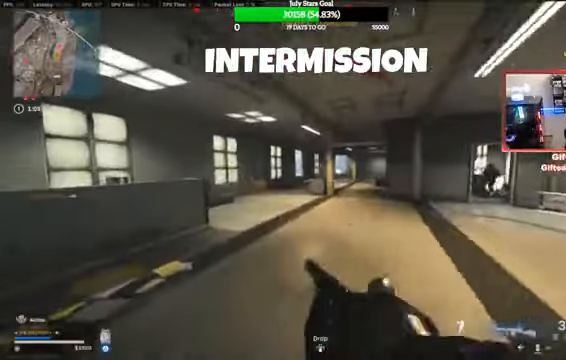
{"buttons": [], "left_stick": "up-left", "right_stick": "center", "events": [[34, "TRIANGLE", "up"], [167, "TRIANGLE", "down"], [267, "TRIANGLE", "up"], [367, "left_stick", "up-left"]]}
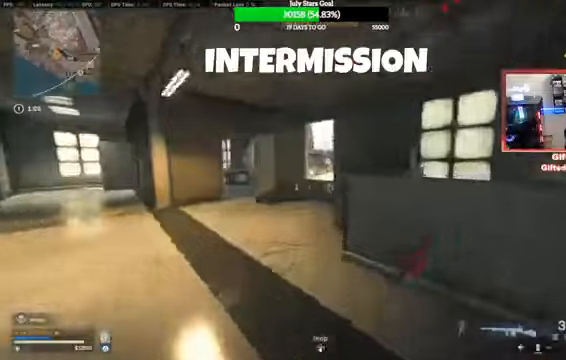
{"buttons": [], "left_stick": "up-left", "right_stick": "center", "events": [[267, "left_stick", "up"], [434, "left_stick", "up-left"]]}
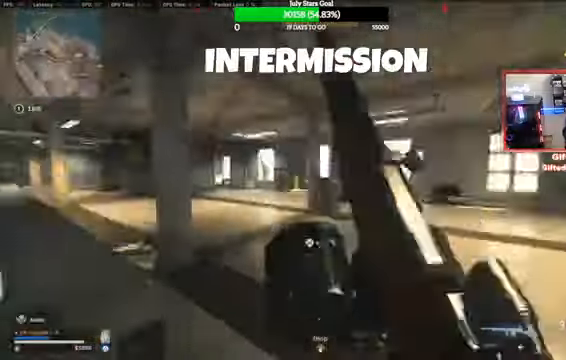
{"buttons": [], "left_stick": "center", "right_stick": "center", "events": [[100, "left_stick", "down-left"], [233, "left_stick", "left"], [367, "left_stick", "down"], [500, "left_stick", "center"]]}
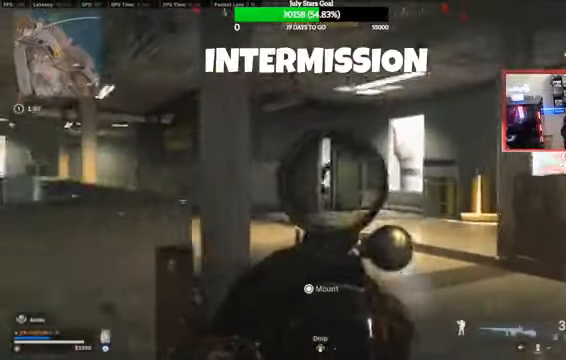
{"buttons": [], "left_stick": "down", "right_stick": "center", "events": [[33, "left_stick", "down-right"], [100, "left_stick", "down"]]}